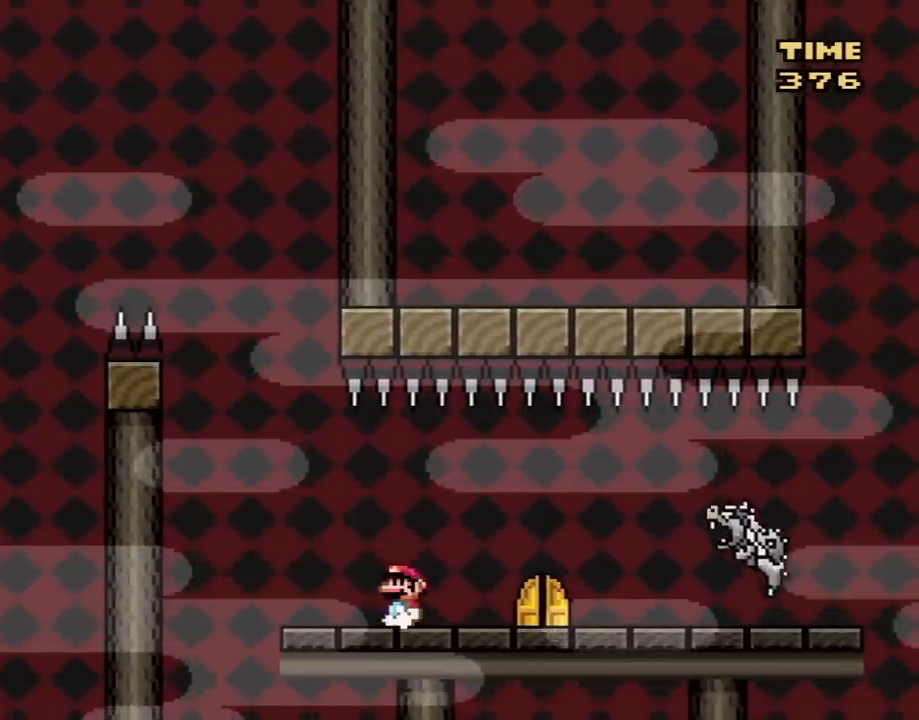
Gameplay with a controller (Nintendo layout); each line is a JSON object with the inputs held at the frame after it. "events" lists button and stick changes between this image and that frame as [ms after this image, input, new state], when the widget could be followed in between. Not read: L3 R3.
{"buttons": ["X"], "events": [[200, "DPAD_LEFT", "up"], [267, "DPAD_RIGHT", "down"], [383, "DPAD_RIGHT", "up"]]}
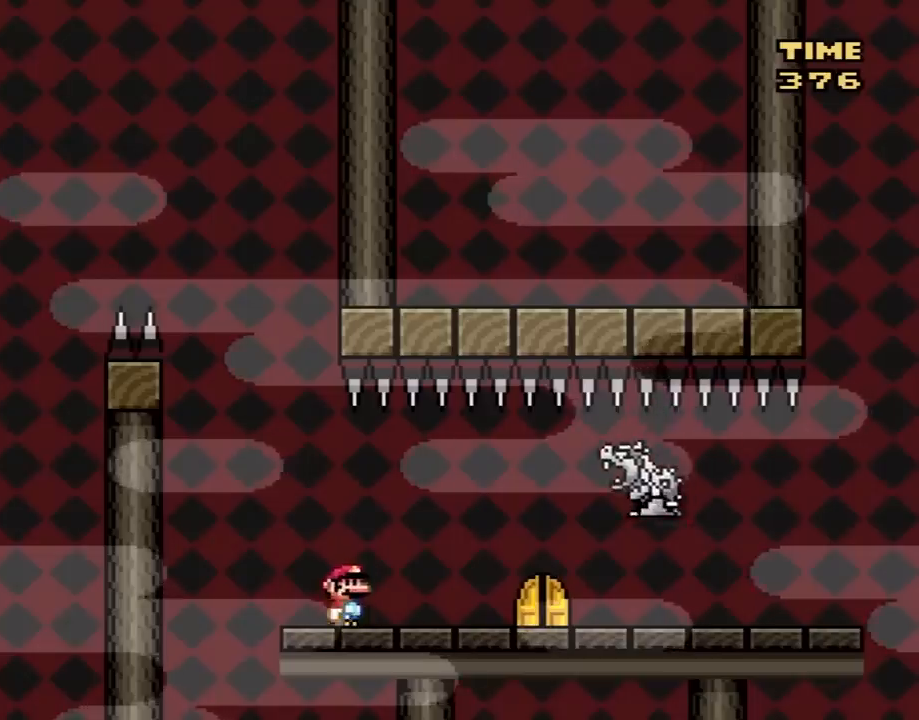
{"buttons": ["X"], "events": [[100, "DPAD_LEFT", "down"], [233, "DPAD_LEFT", "up"]]}
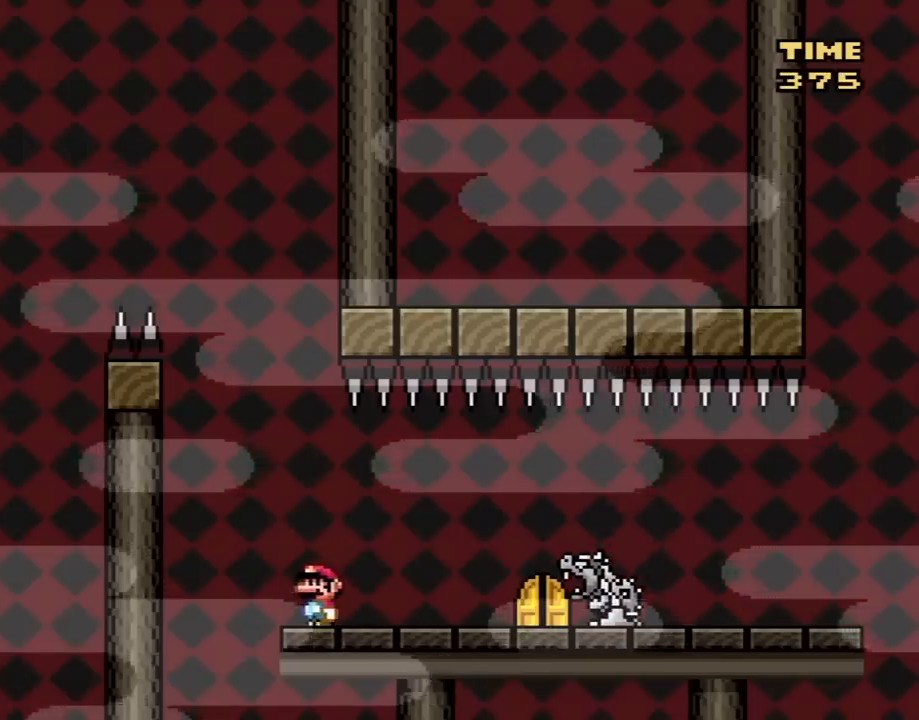
{"buttons": ["X"], "events": [[200, "DPAD_RIGHT", "down"], [267, "DPAD_RIGHT", "up"]]}
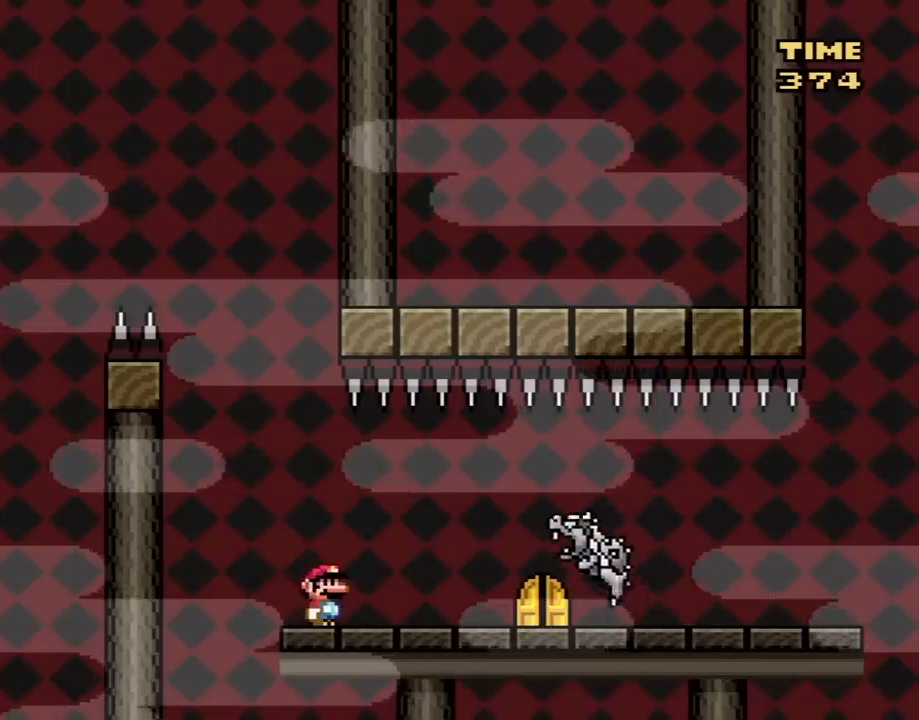
{"buttons": ["X"], "events": [[317, "DPAD_LEFT", "down"], [450, "DPAD_LEFT", "up"]]}
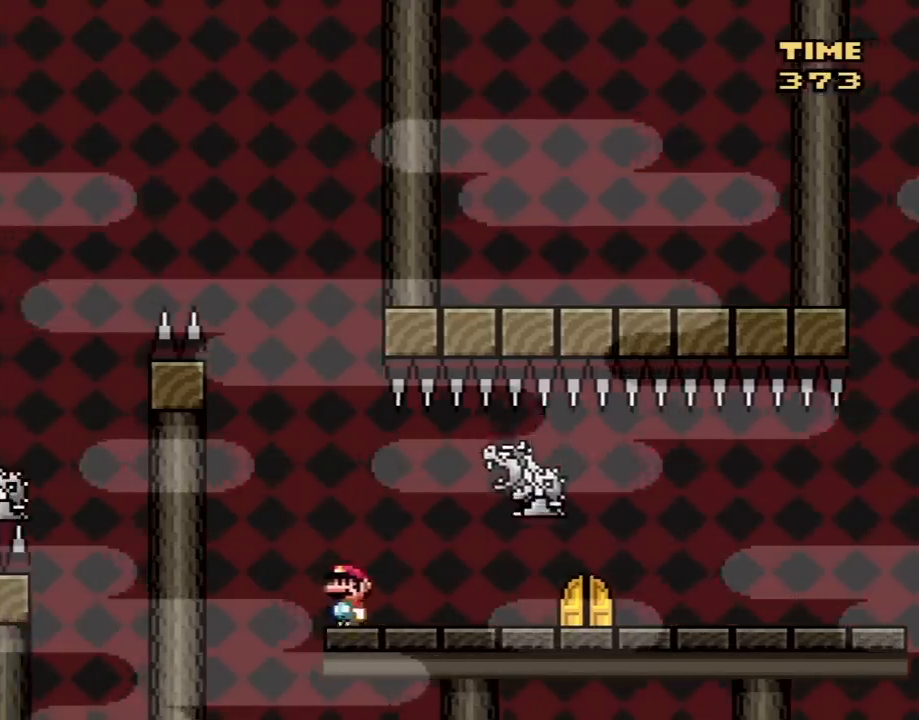
{"buttons": ["X"], "events": [[117, "DPAD_RIGHT", "down"], [183, "DPAD_RIGHT", "up"]]}
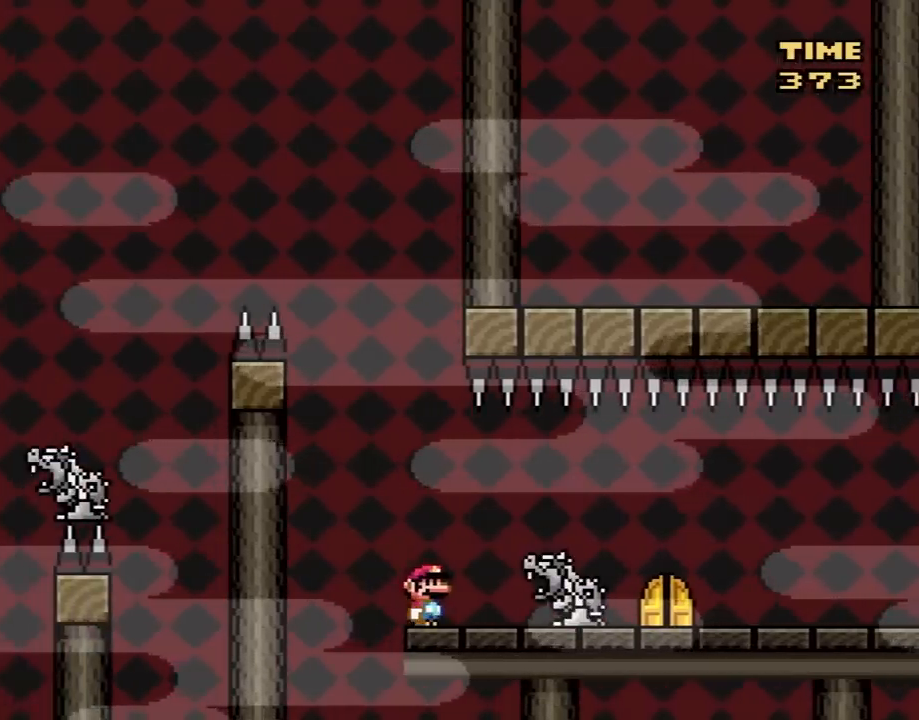
{"buttons": ["X"], "events": []}
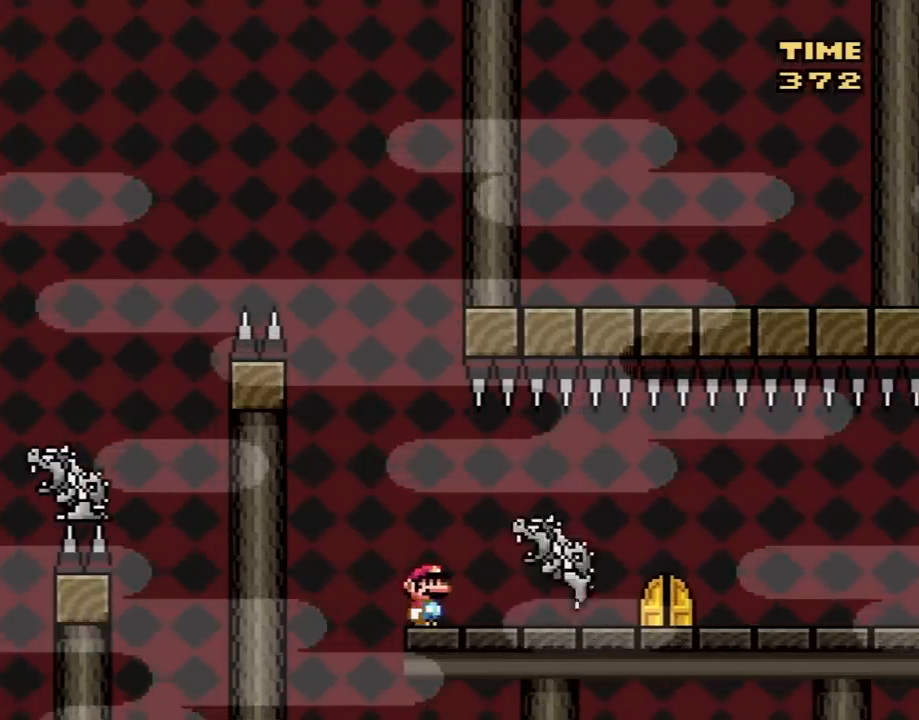
{"buttons": ["X", "DPAD_RIGHT"], "events": [[17, "DPAD_RIGHT", "down"]]}
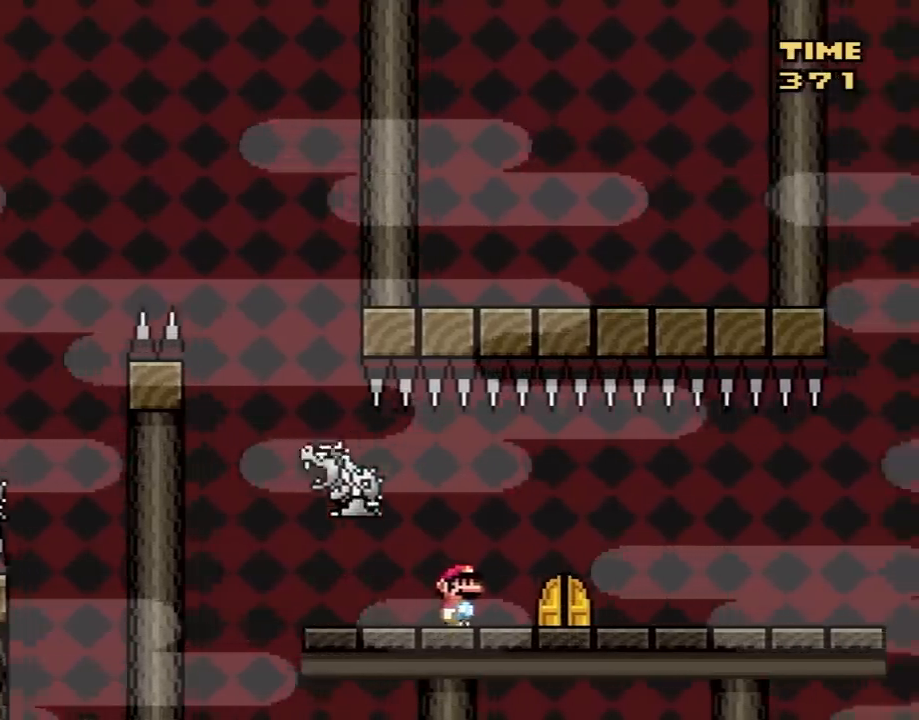
{"buttons": ["X"], "events": [[50, "DPAD_RIGHT", "up"]]}
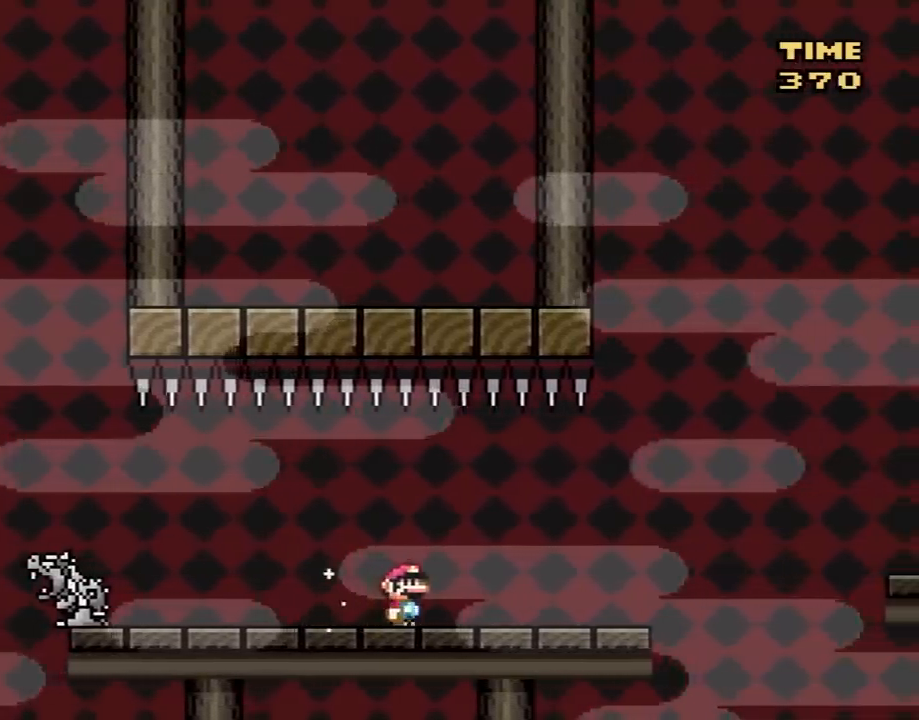
{"buttons": ["X"], "events": [[150, "DPAD_RIGHT", "down"], [150, "X", "up"], [183, "X", "down"], [300, "DPAD_RIGHT", "up"]]}
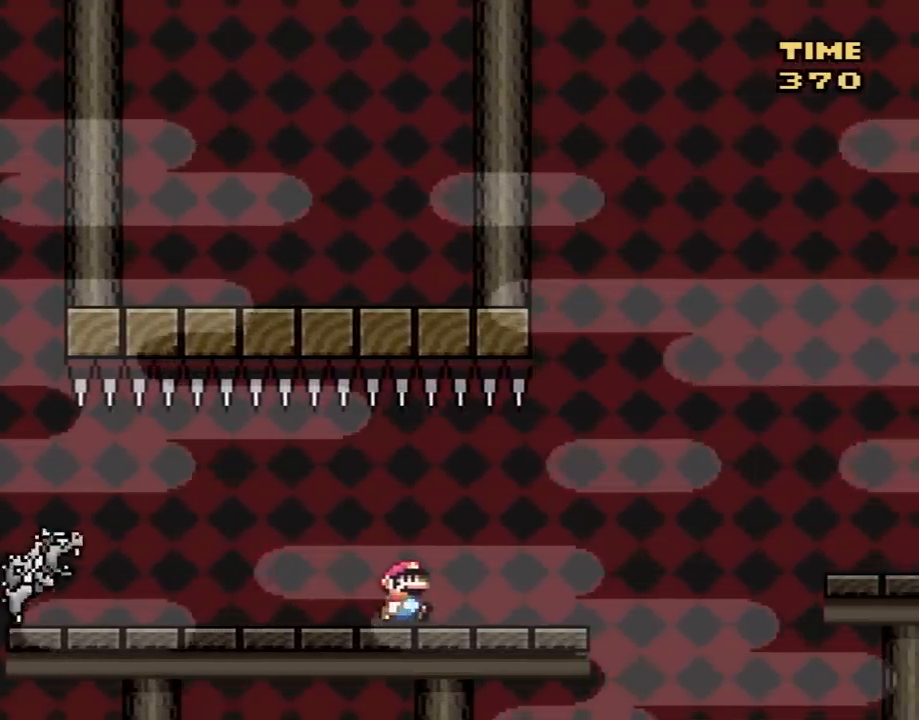
{"buttons": [], "events": [[17, "DPAD_RIGHT", "down"], [150, "DPAD_RIGHT", "up"], [367, "DPAD_RIGHT", "down"], [483, "DPAD_RIGHT", "up"], [483, "X", "up"]]}
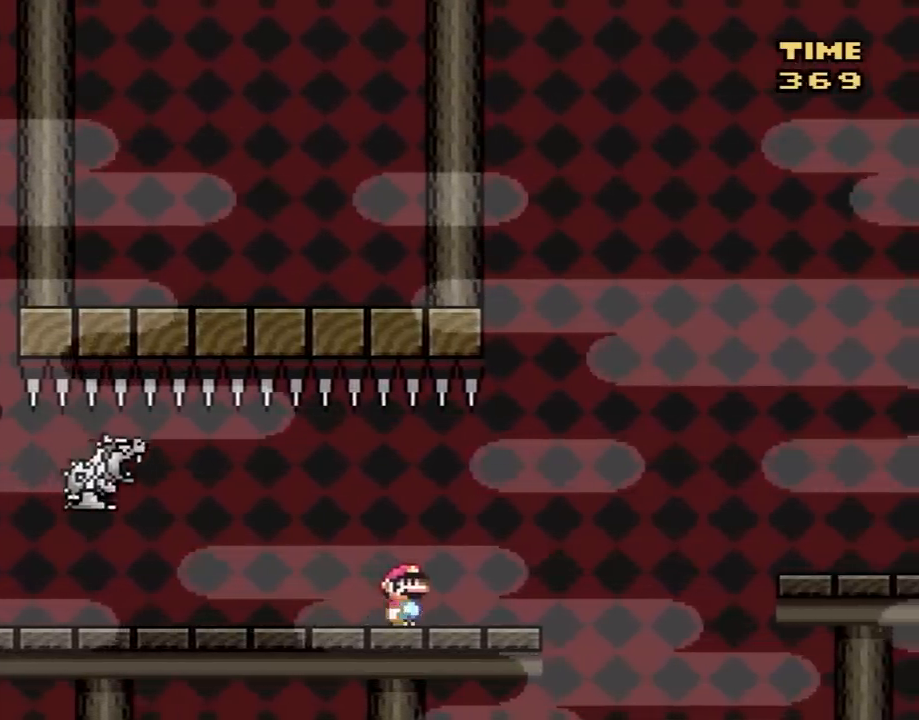
{"buttons": ["Y", "DPAD_RIGHT"], "events": [[50, "Y", "down"], [250, "DPAD_RIGHT", "down"], [333, "DPAD_RIGHT", "up"], [450, "DPAD_RIGHT", "down"]]}
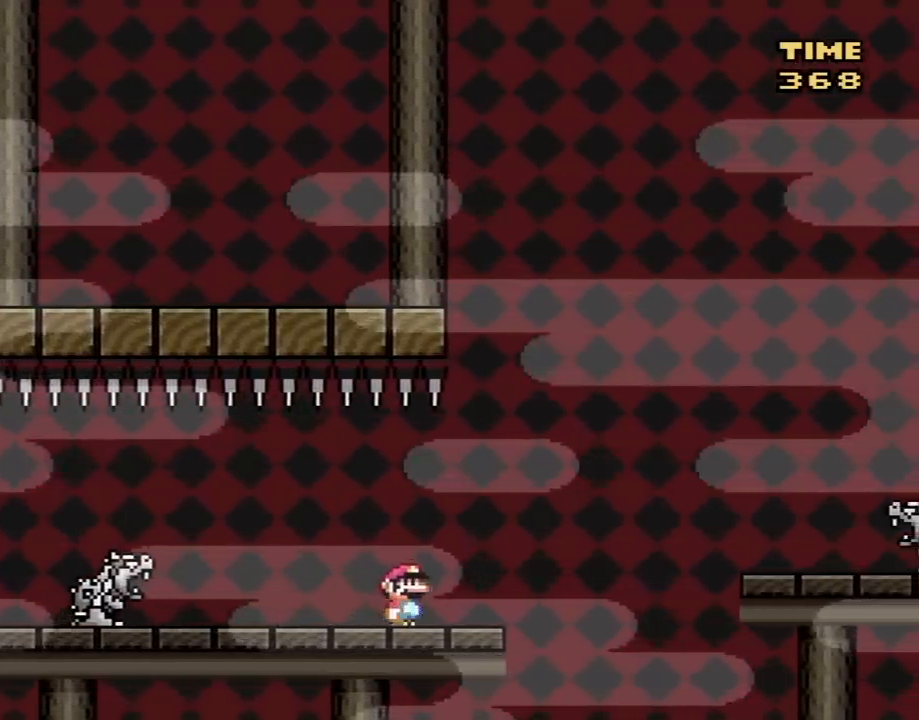
{"buttons": ["Y", "DPAD_RIGHT"], "events": [[233, "B", "down"], [483, "B", "up"]]}
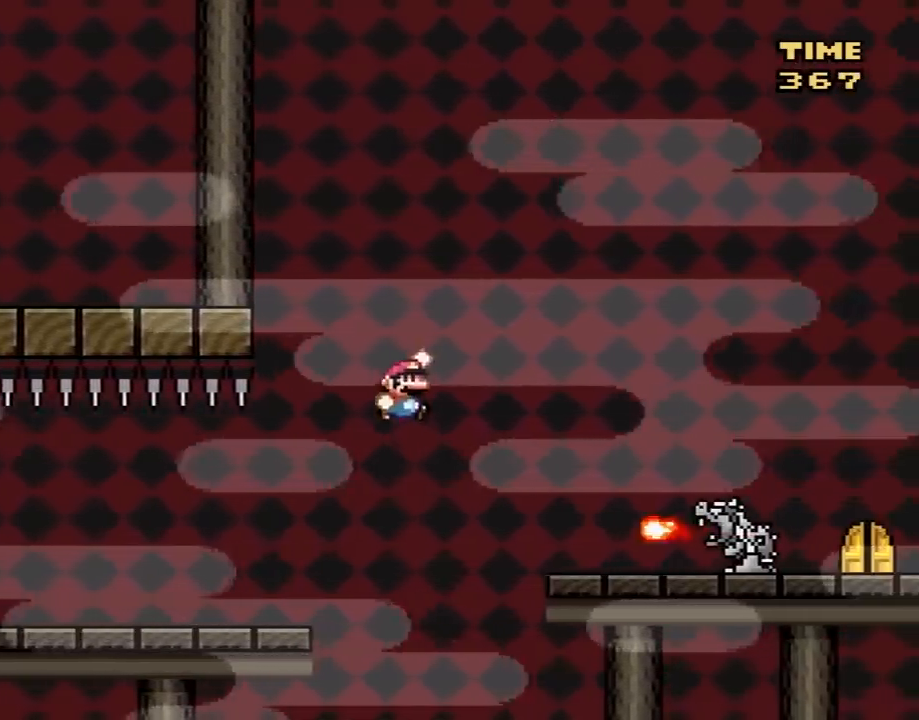
{"buttons": ["B"], "events": [[250, "B", "down"], [483, "DPAD_RIGHT", "up"], [483, "Y", "up"]]}
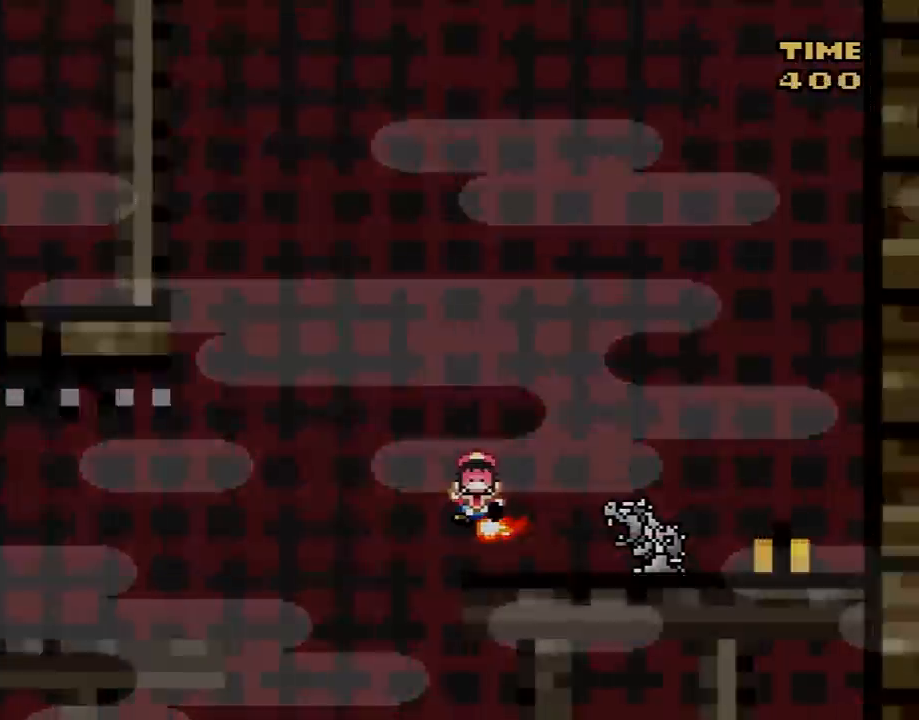
{"buttons": [], "events": [[17, "B", "up"]]}
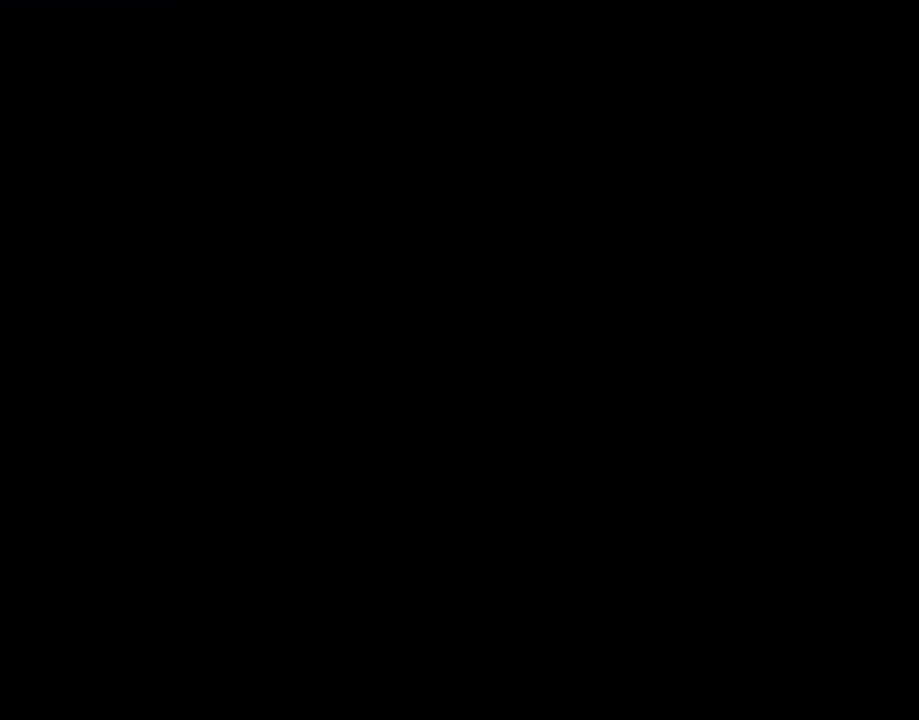
{"buttons": [], "events": []}
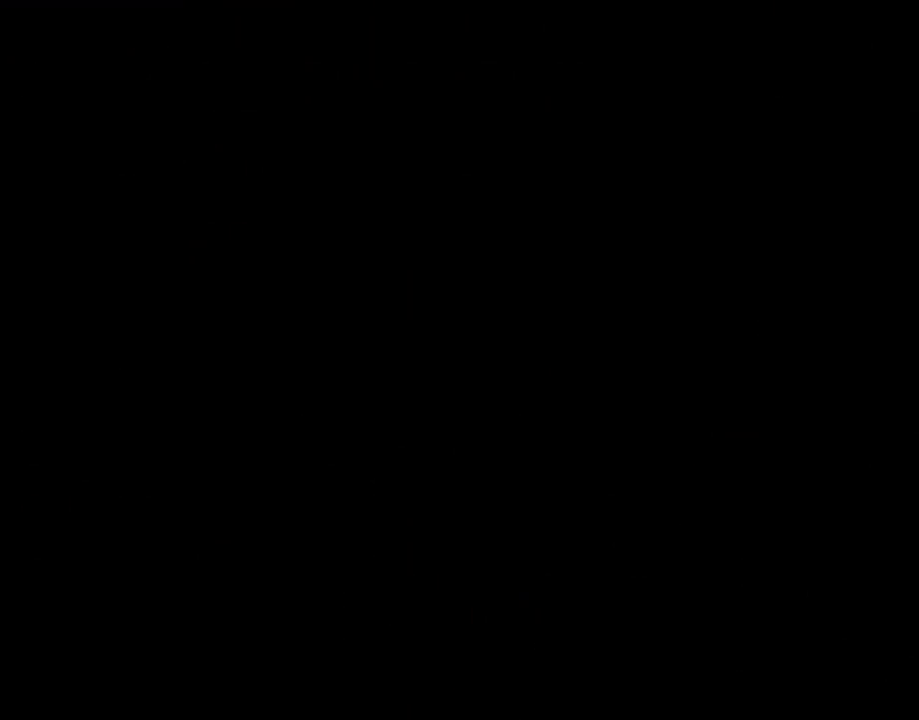
{"buttons": [], "events": []}
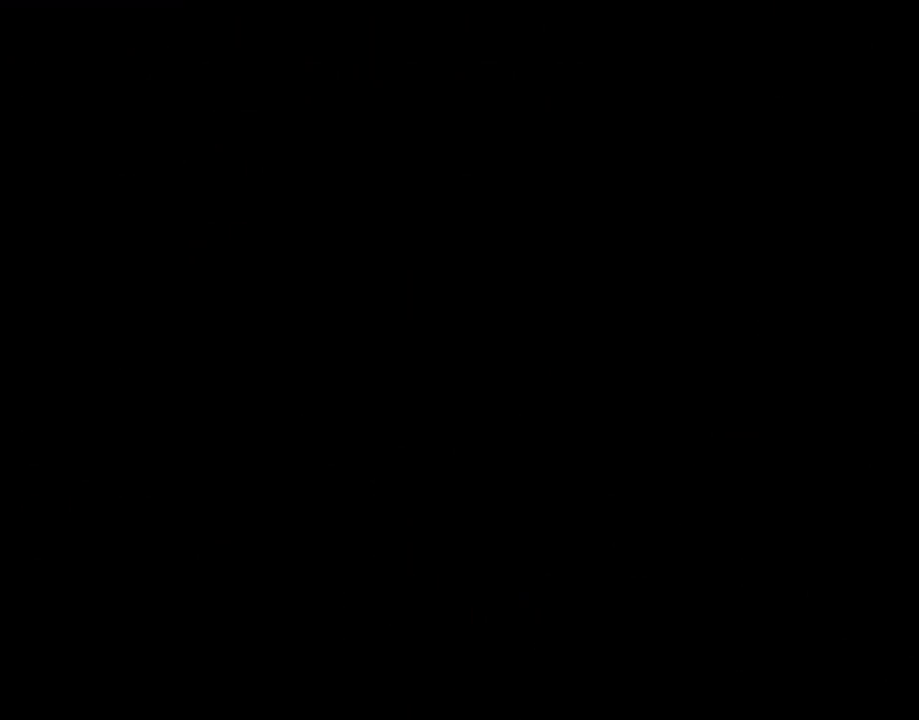
{"buttons": ["X"], "events": [[283, "X", "down"]]}
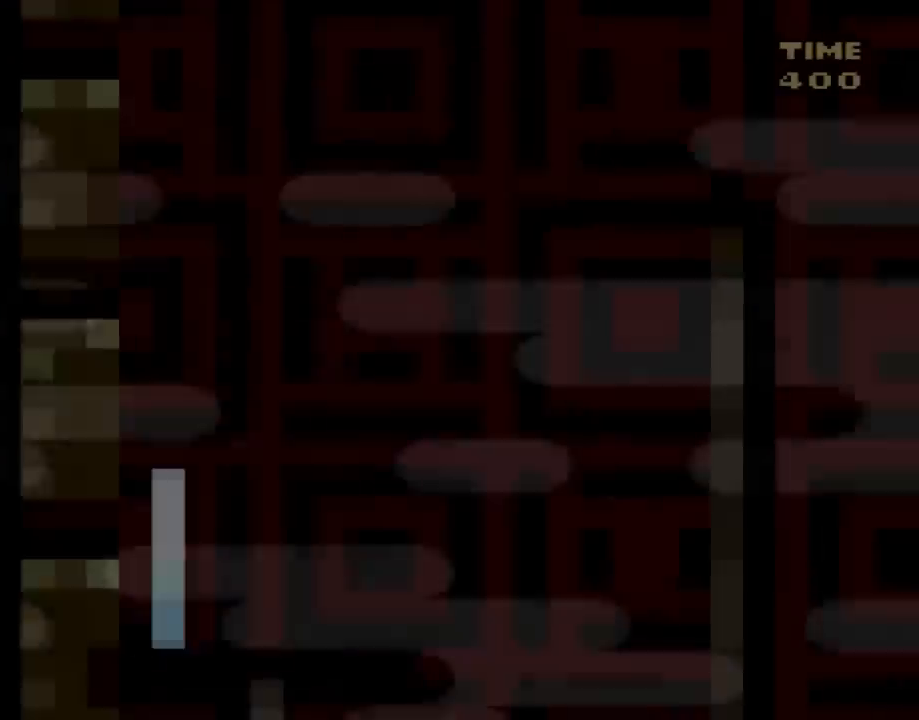
{"buttons": ["X", "DPAD_RIGHT"], "events": [[100, "DPAD_RIGHT", "down"]]}
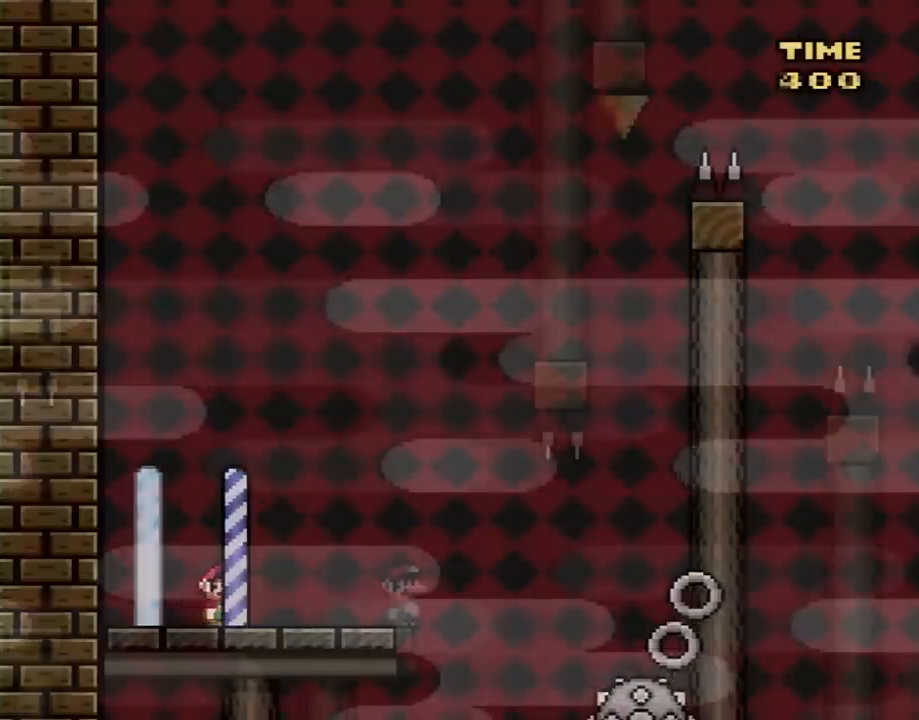
{"buttons": ["X"], "events": [[150, "DPAD_RIGHT", "up"]]}
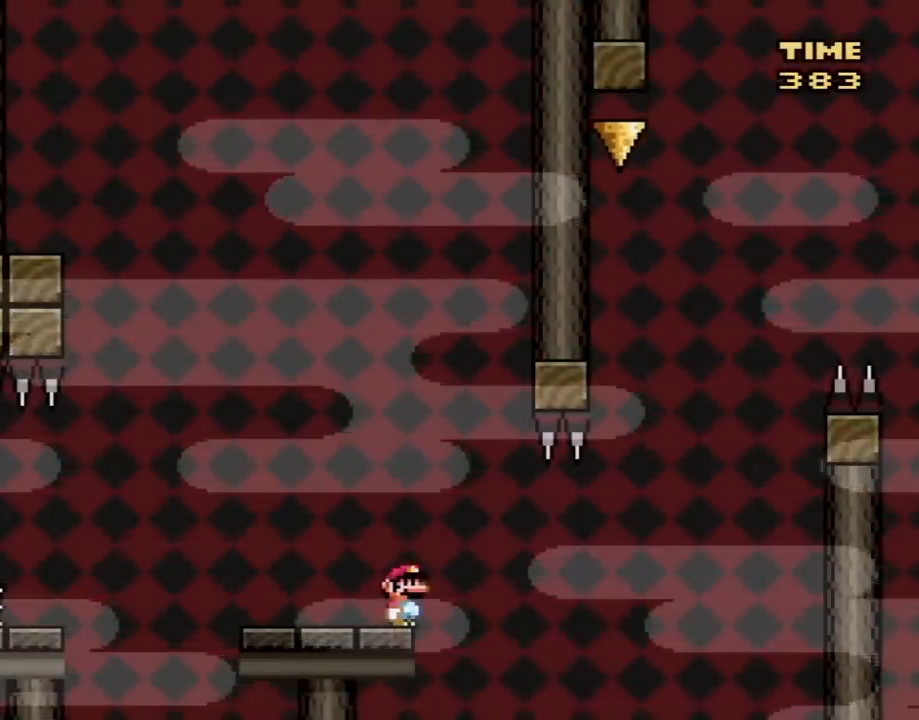
{"buttons": ["X", "DPAD_RIGHT"], "events": [[83, "A", "down"], [150, "DPAD_RIGHT", "down"], [267, "A", "up"], [333, "DPAD_RIGHT", "up"], [400, "DPAD_RIGHT", "down"]]}
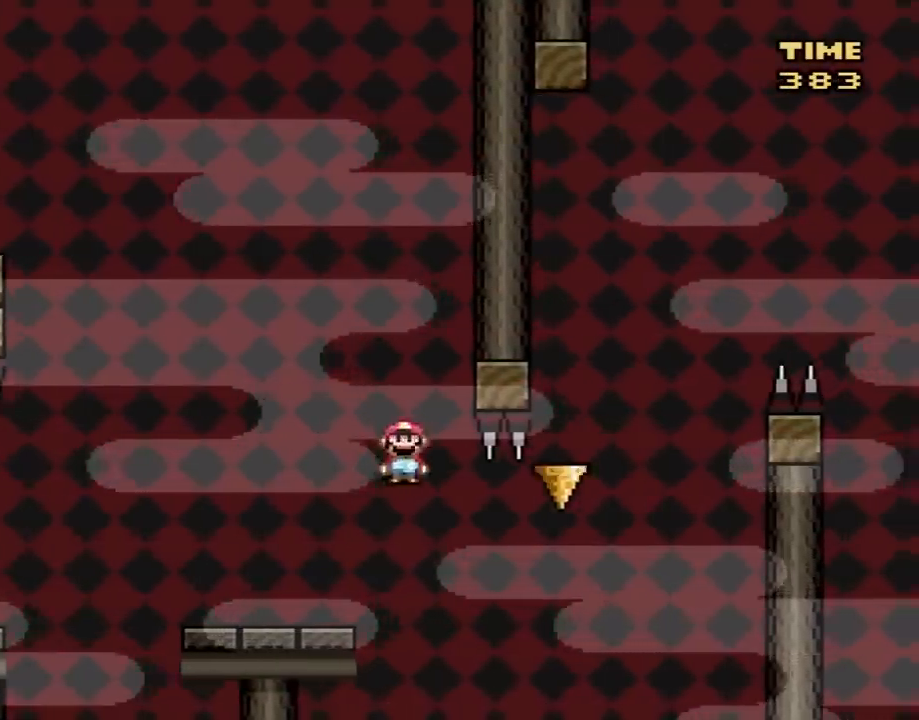
{"buttons": ["A", "X", "DPAD_LEFT"], "events": [[117, "A", "down"], [400, "DPAD_RIGHT", "up"], [467, "DPAD_LEFT", "down"]]}
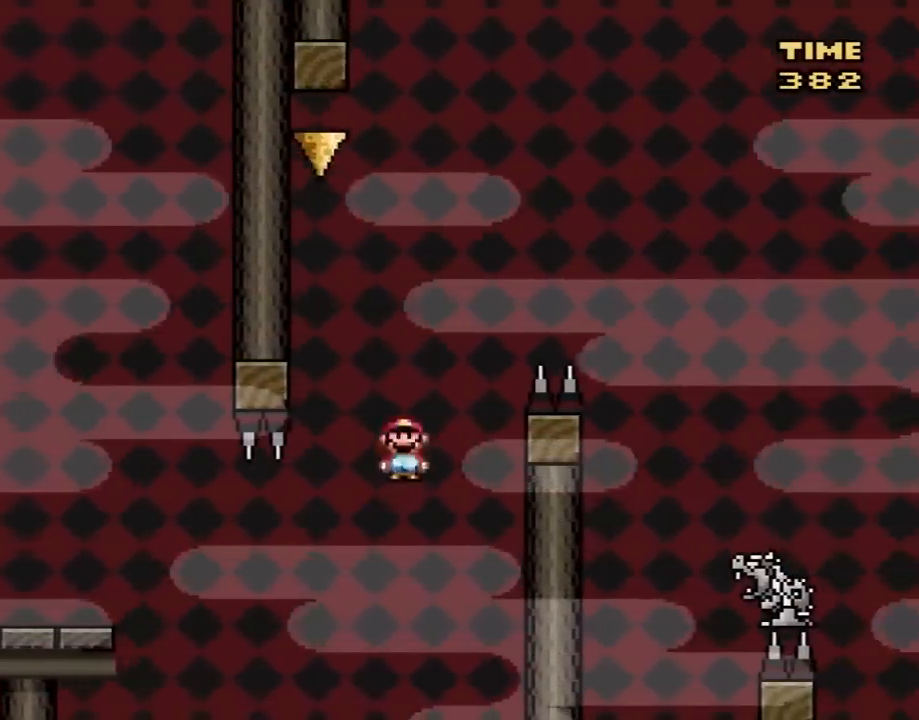
{"buttons": ["A", "X", "DPAD_RIGHT"], "events": [[217, "A", "up"], [333, "A", "down"], [367, "DPAD_LEFT", "up"], [367, "DPAD_RIGHT", "down"]]}
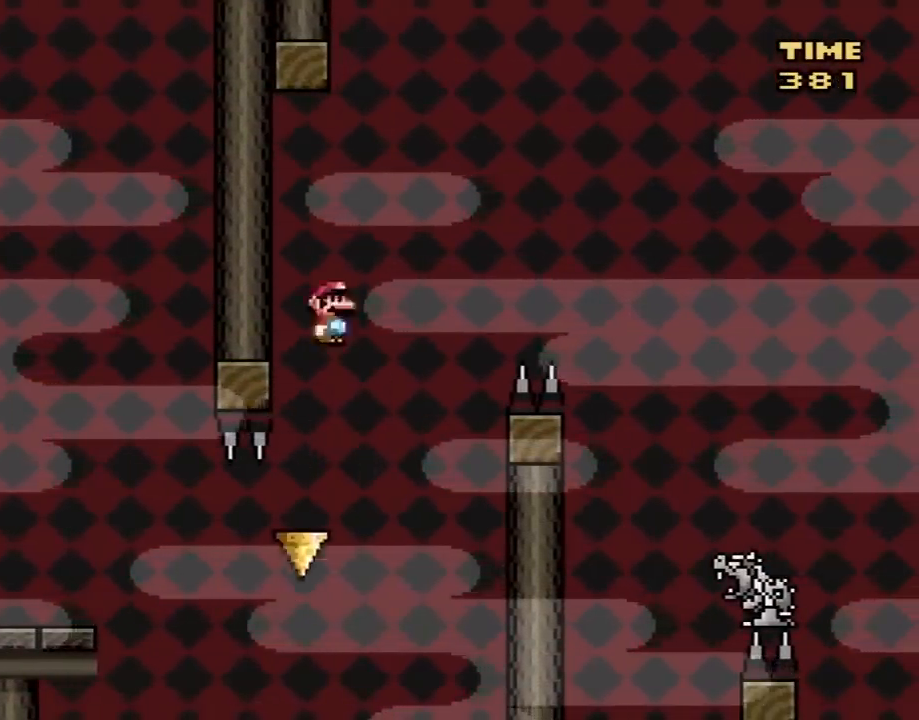
{"buttons": ["A", "X", "DPAD_RIGHT"], "events": []}
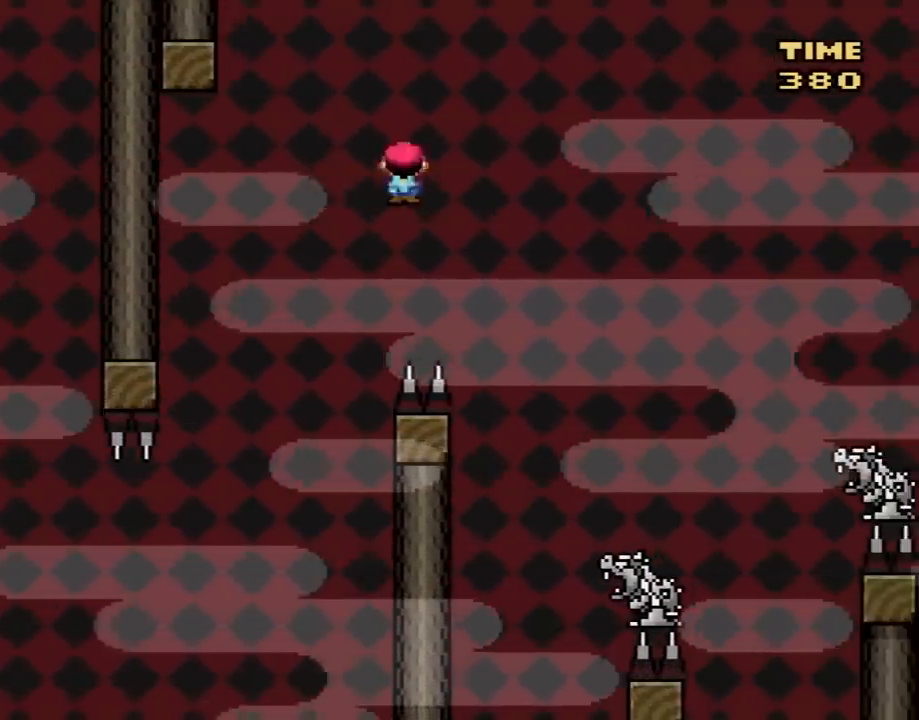
{"buttons": ["Y", "DPAD_RIGHT"], "events": [[183, "A", "up"], [233, "X", "up"], [267, "Y", "down"], [333, "DPAD_RIGHT", "up"], [333, "DPAD_UP", "down"], [367, "DPAD_LEFT", "down"], [367, "DPAD_UP", "up"], [417, "DPAD_LEFT", "up"], [417, "DPAD_RIGHT", "down"]]}
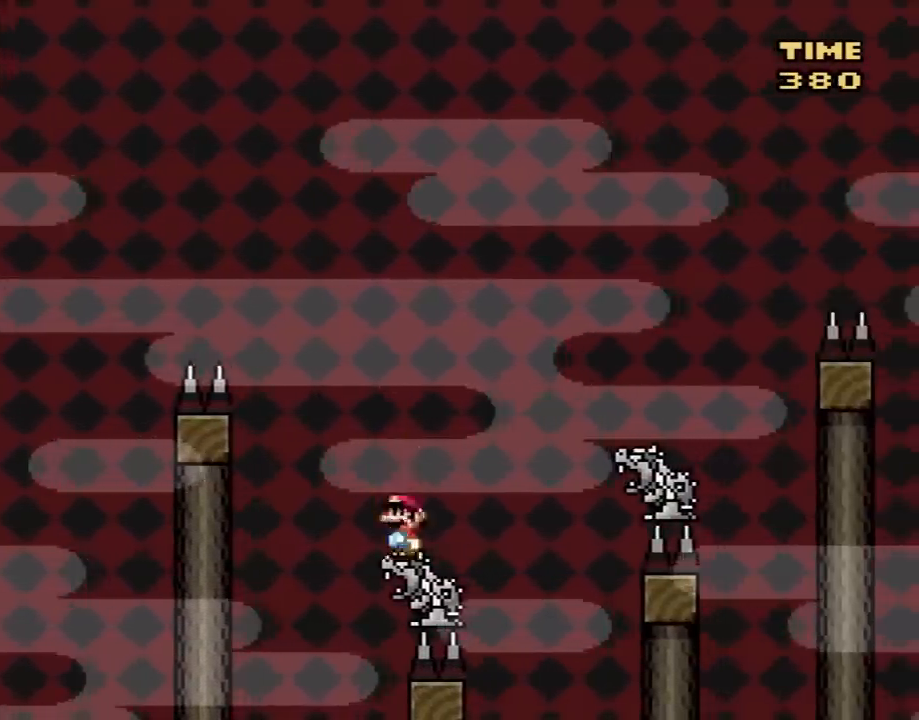
{"buttons": ["Y", "DPAD_RIGHT"], "events": [[17, "B", "down"], [150, "B", "up"], [400, "DPAD_LEFT", "down"], [400, "DPAD_RIGHT", "up"], [450, "DPAD_LEFT", "up"], [450, "DPAD_RIGHT", "down"]]}
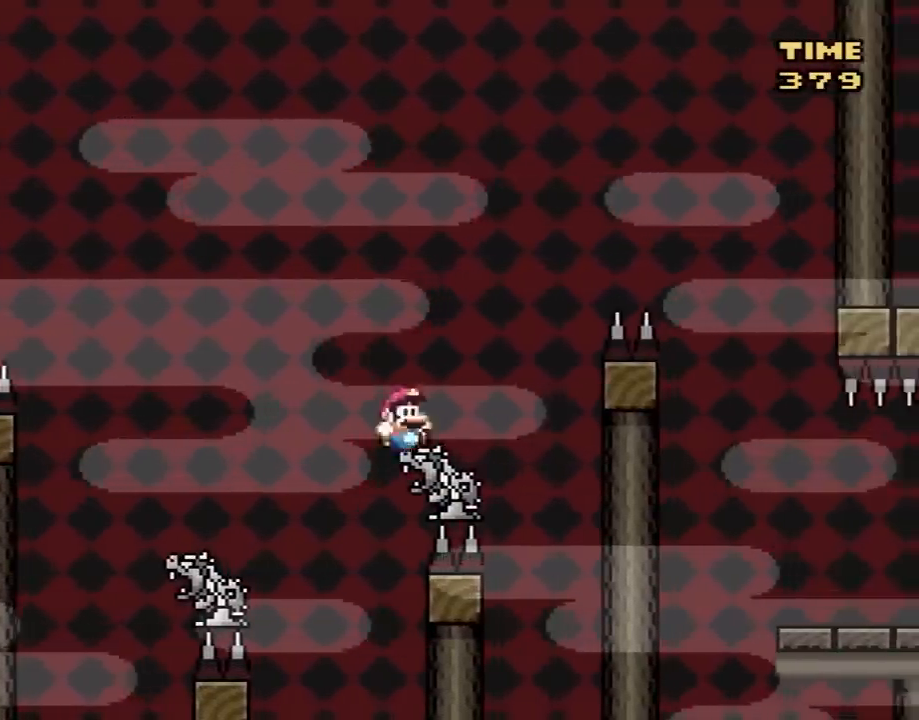
{"buttons": ["Y", "DPAD_RIGHT"], "events": [[50, "B", "down"], [450, "B", "up"]]}
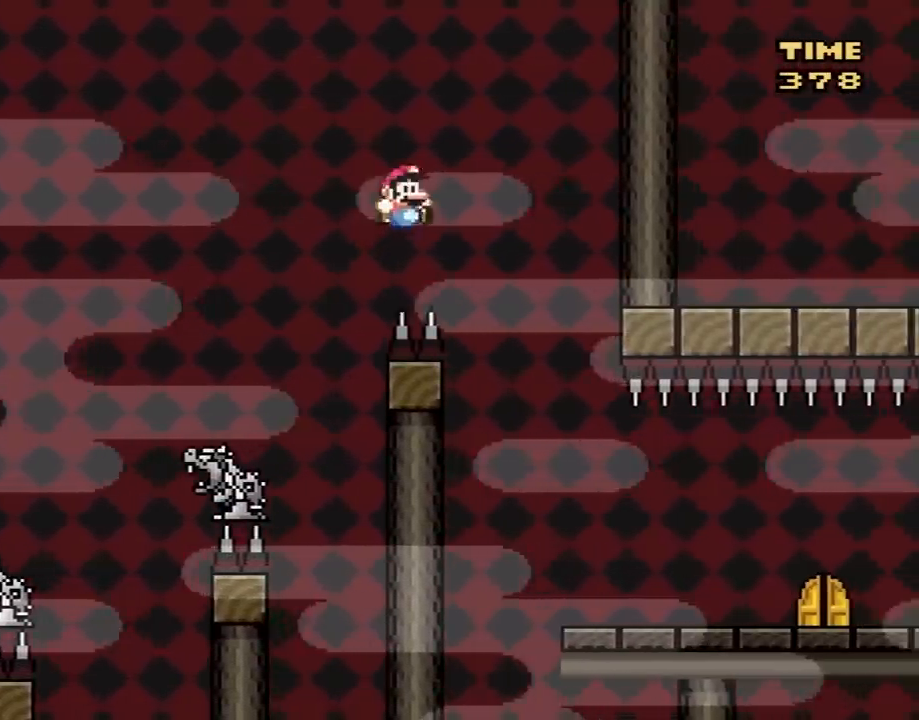
{"buttons": ["B", "Y", "DPAD_RIGHT"], "events": [[83, "B", "down"], [150, "DPAD_LEFT", "down"], [150, "DPAD_RIGHT", "up"], [233, "DPAD_LEFT", "up"], [233, "DPAD_RIGHT", "down"]]}
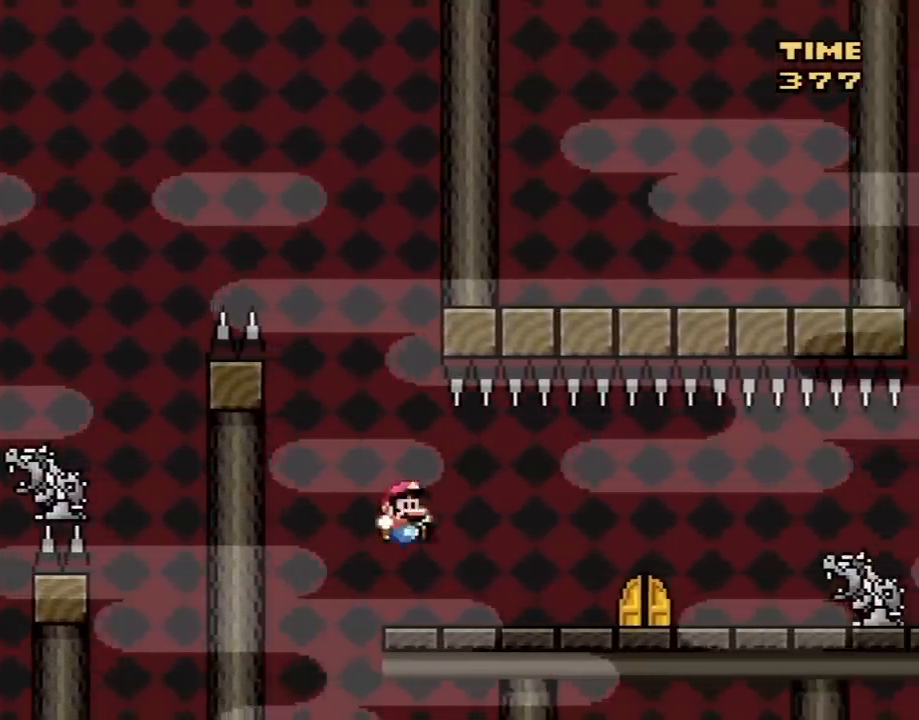
{"buttons": ["B", "Y"], "events": [[167, "DPAD_LEFT", "down"], [167, "DPAD_RIGHT", "up"], [300, "DPAD_LEFT", "up"], [367, "DPAD_RIGHT", "down"], [450, "DPAD_RIGHT", "up"]]}
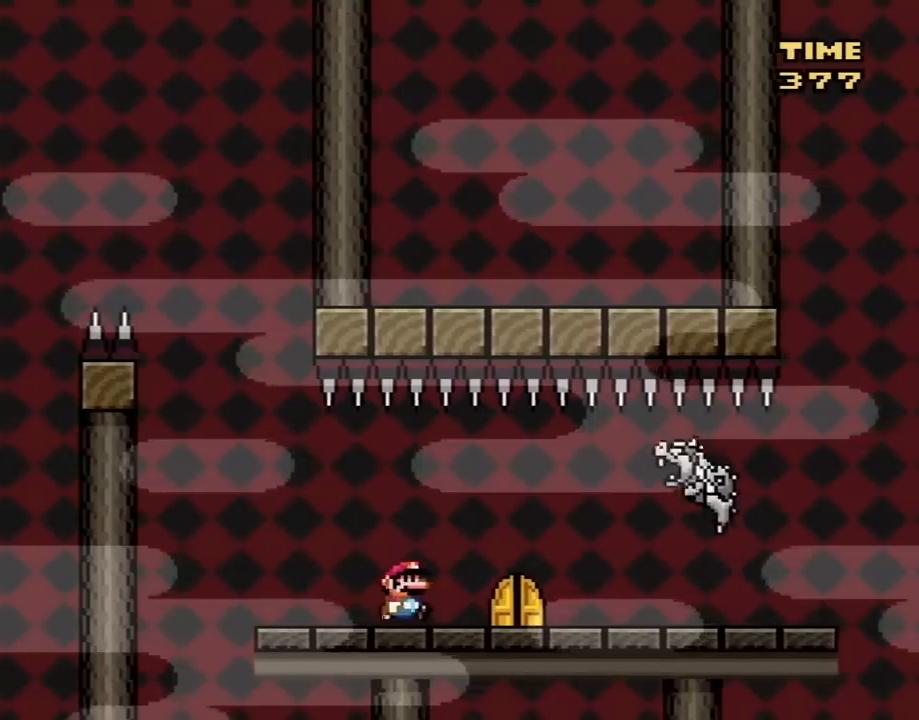
{"buttons": ["B", "Y", "DPAD_RIGHT"], "events": [[483, "DPAD_RIGHT", "down"]]}